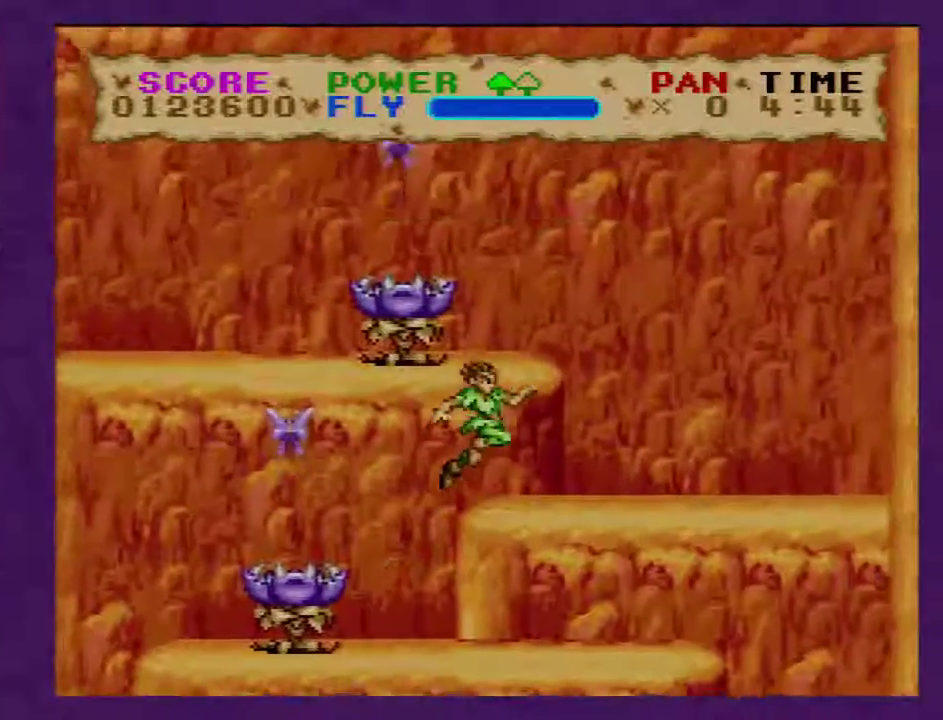
Gameplay with a controller (Nintendo layout); each line is a JSON object with the inputs held at the frame after it. "events" lists button and stick changes between this image and that frame as [ms after this image, input, new state], when the widget could be followed in between. Not read: L3 R3.
{"buttons": ["Y", "DPAD_LEFT"], "events": [[117, "DPAD_RIGHT", "up"], [167, "DPAD_LEFT", "down"]]}
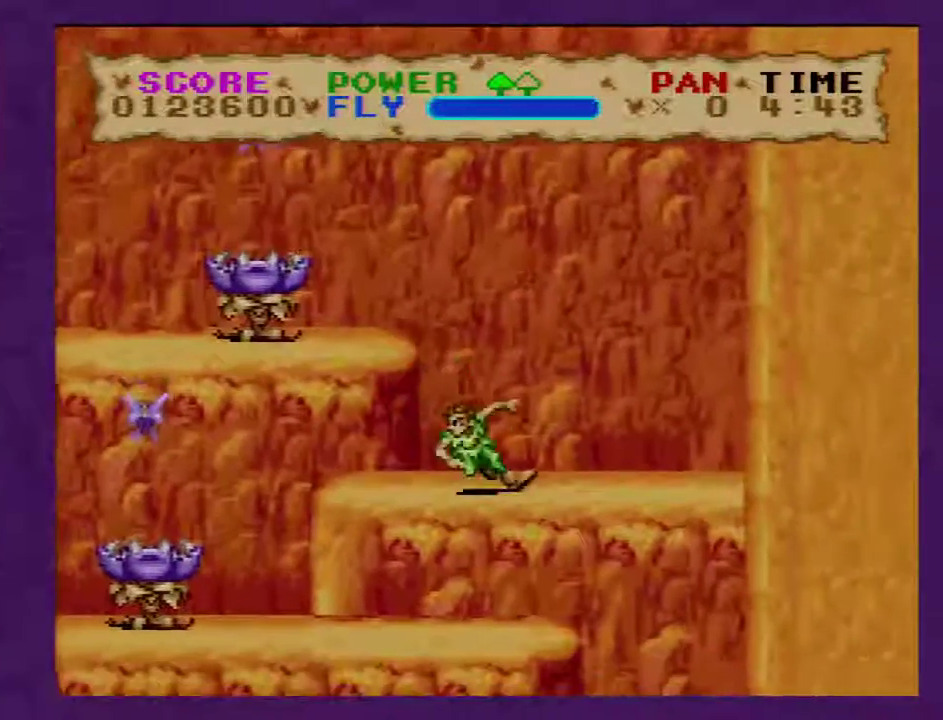
{"buttons": ["B", "Y", "DPAD_LEFT"], "events": [[283, "B", "down"]]}
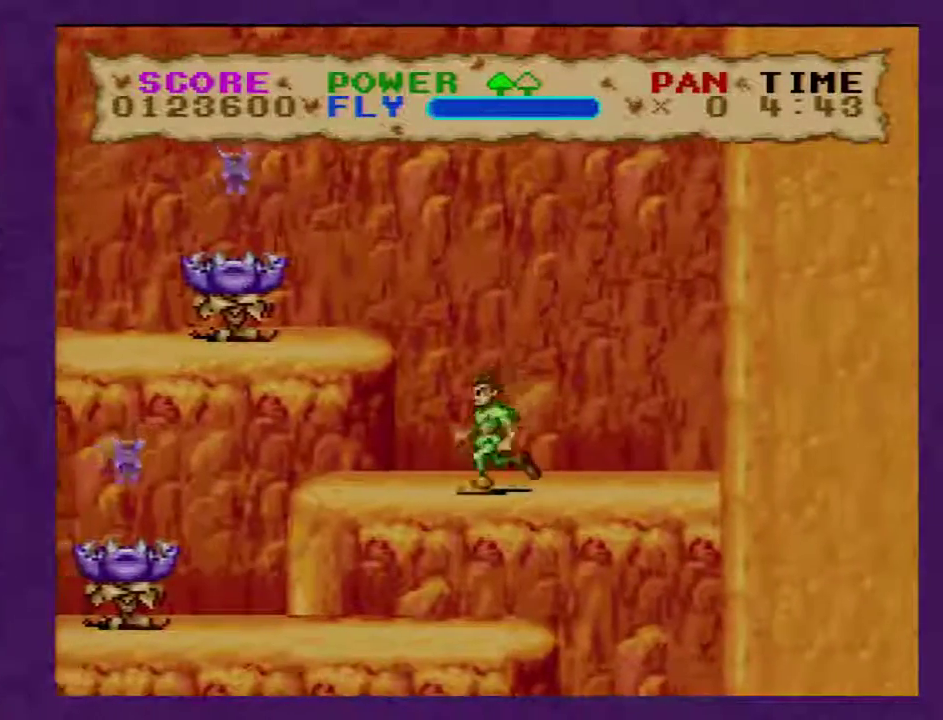
{"buttons": ["Y", "DPAD_LEFT"], "events": [[167, "B", "up"]]}
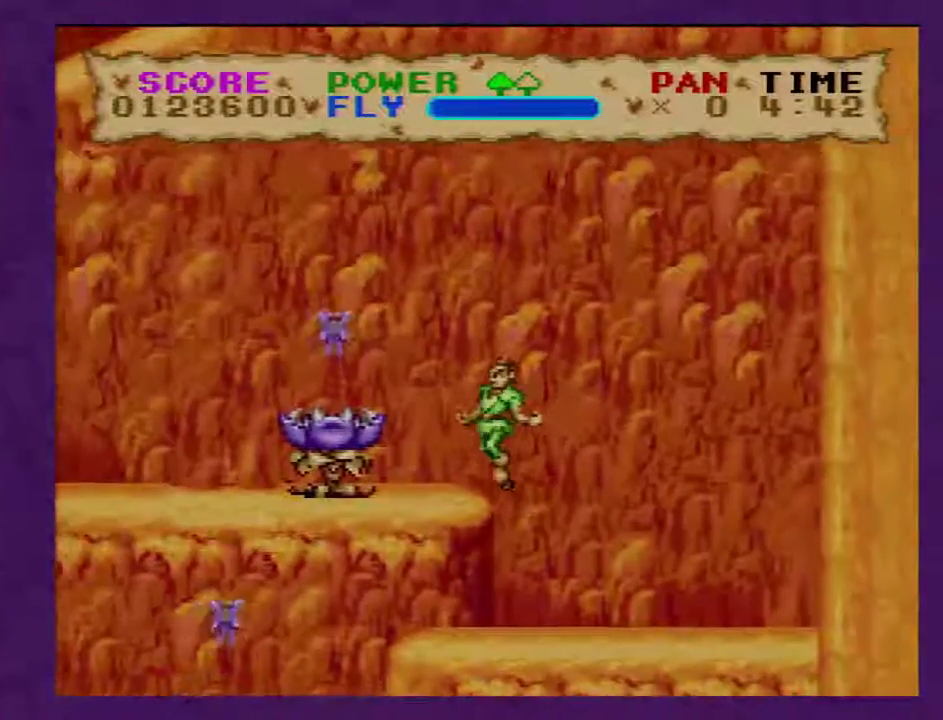
{"buttons": ["Y", "DPAD_LEFT"], "events": []}
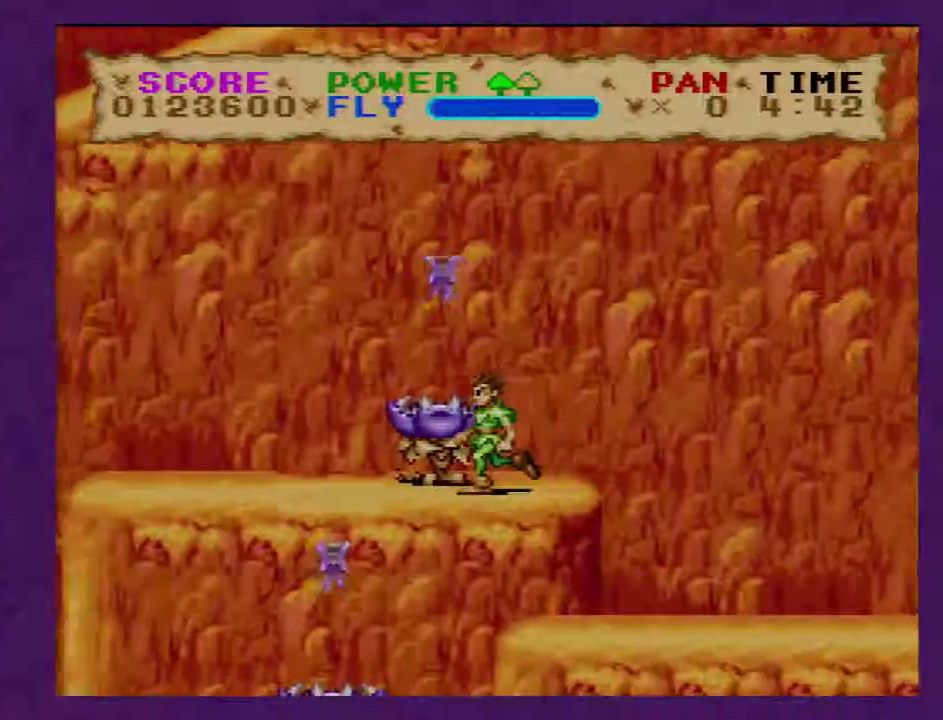
{"buttons": ["Y", "DPAD_LEFT"], "events": []}
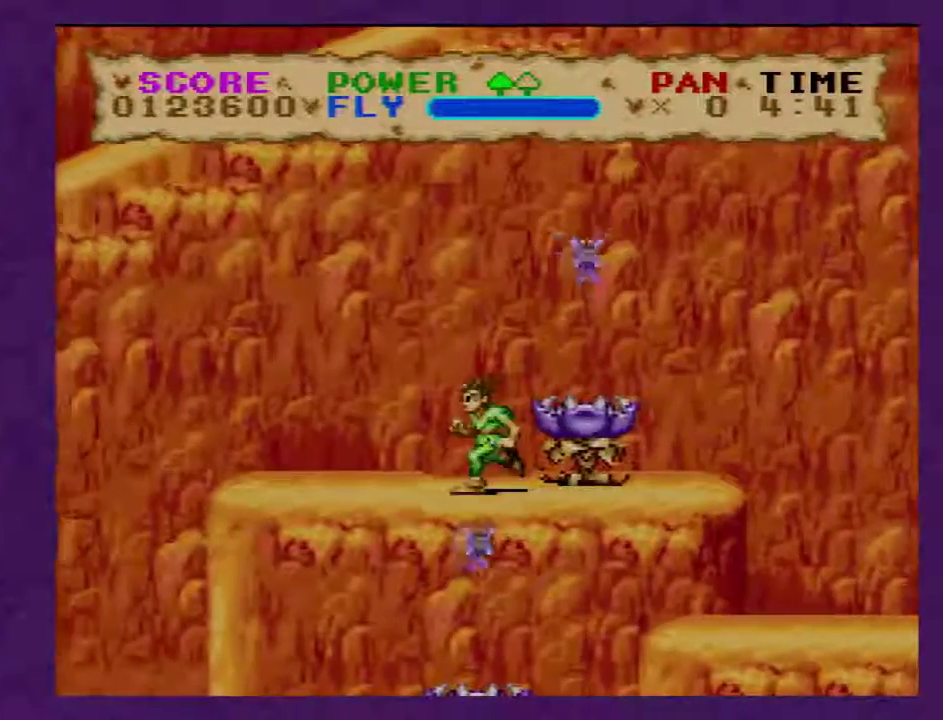
{"buttons": ["Y", "DPAD_LEFT"], "events": []}
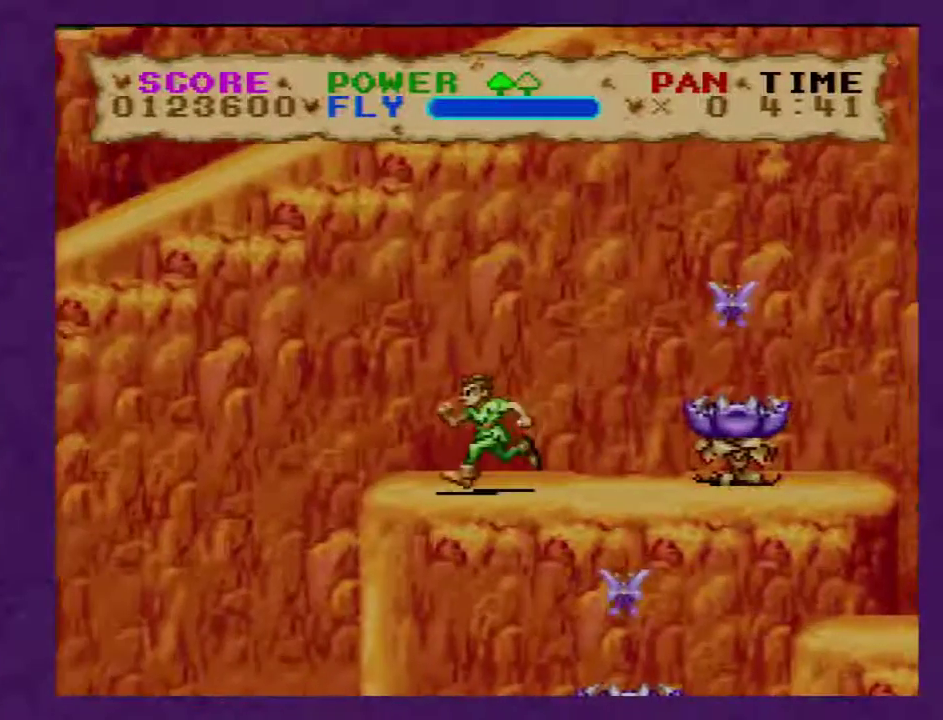
{"buttons": ["B", "Y", "DPAD_LEFT"], "events": [[17, "B", "down"]]}
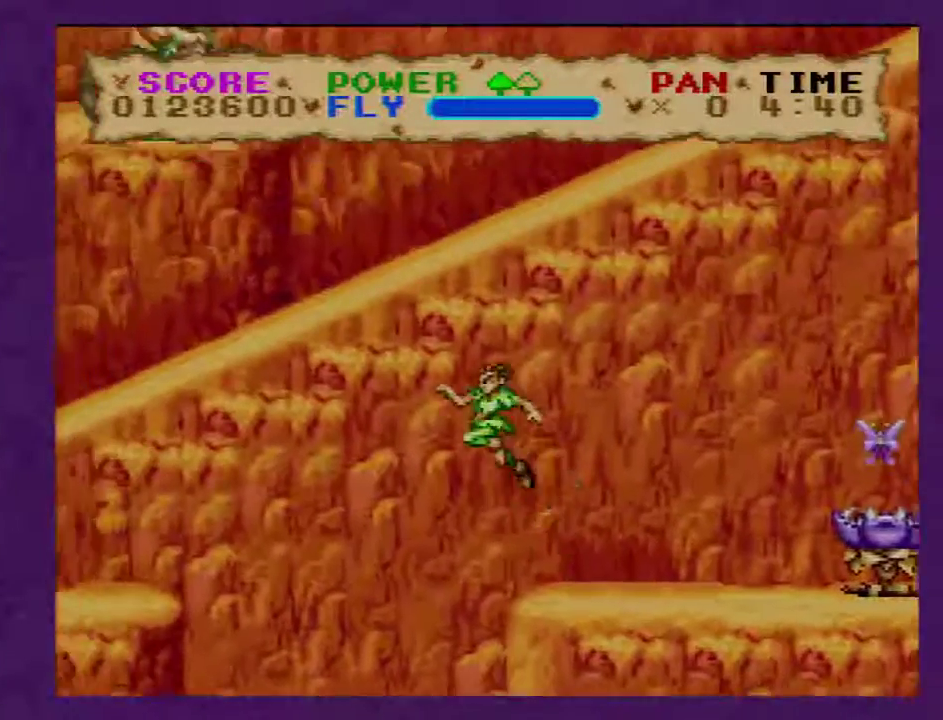
{"buttons": ["B", "Y", "DPAD_LEFT"], "events": []}
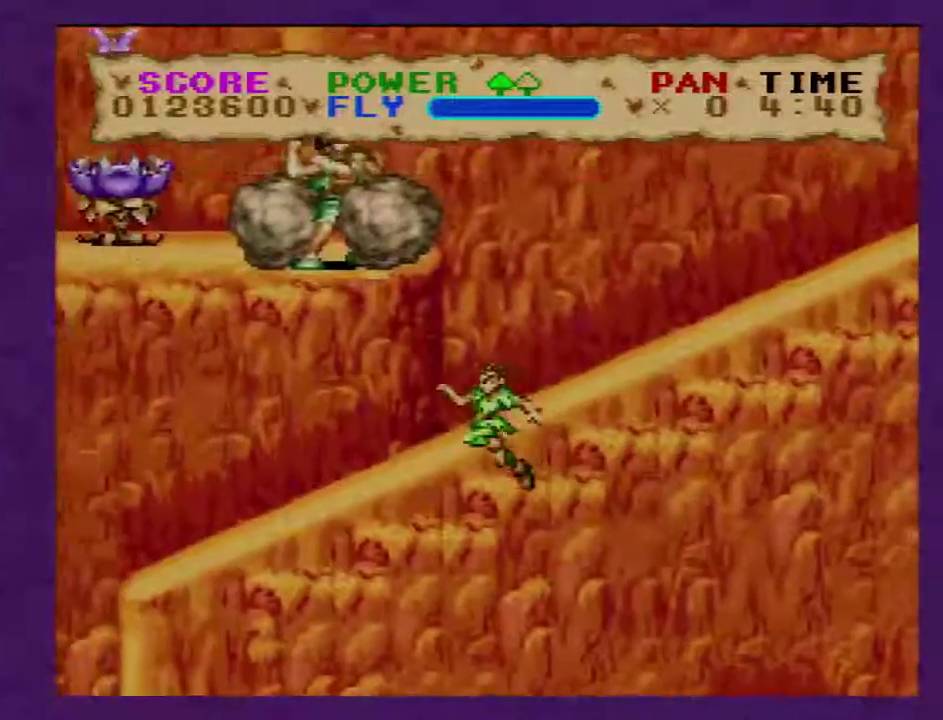
{"buttons": ["B", "Y", "DPAD_LEFT"], "events": []}
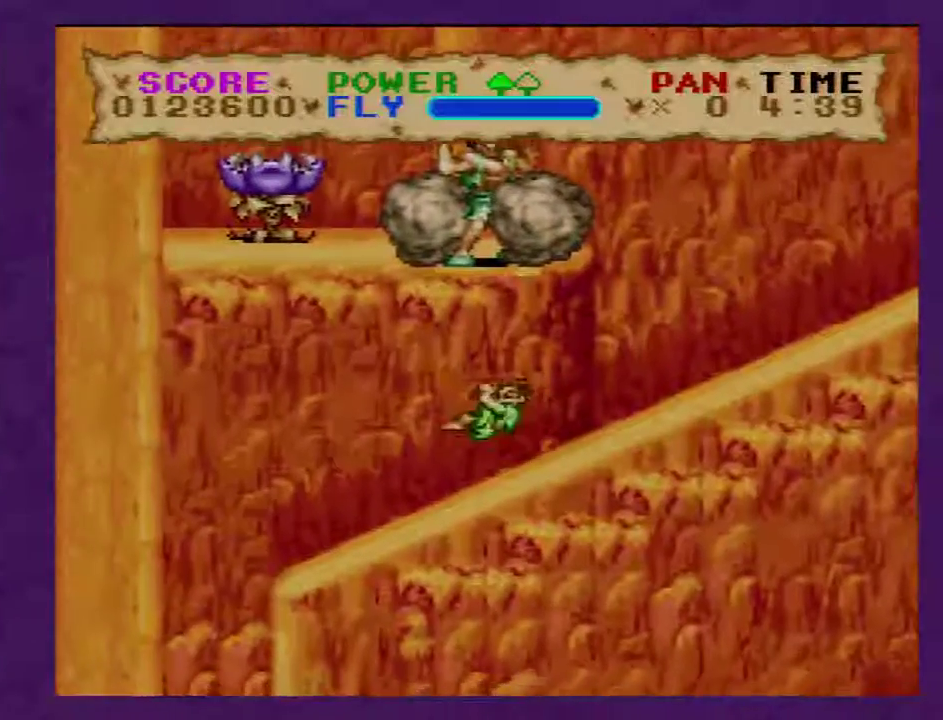
{"buttons": ["Y", "DPAD_RIGHT"], "events": [[67, "B", "up"], [100, "DPAD_LEFT", "up"], [100, "DPAD_RIGHT", "down"]]}
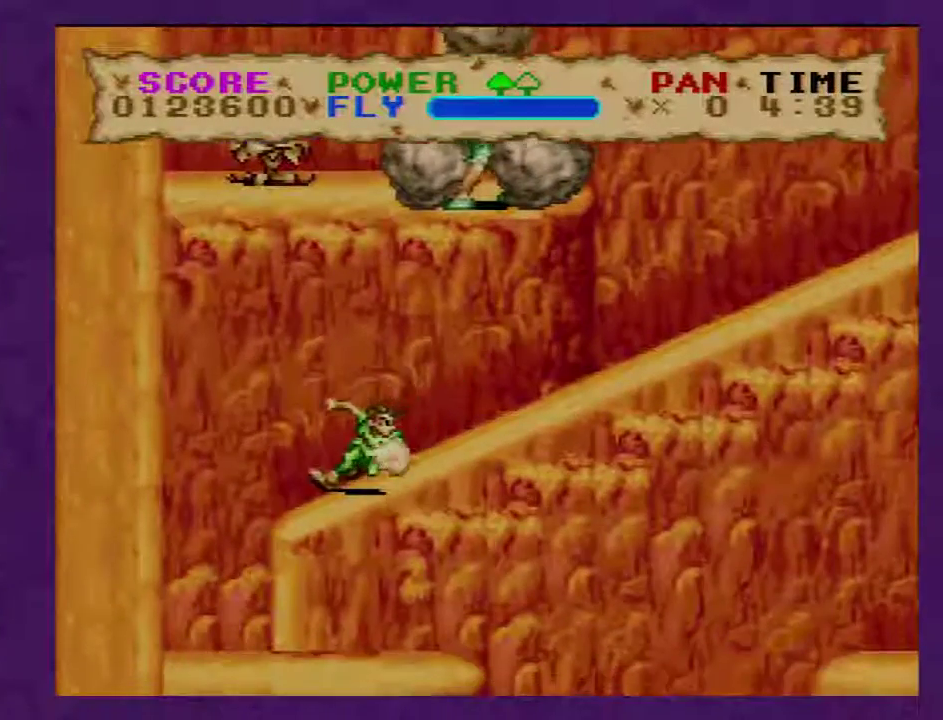
{"buttons": ["Y", "DPAD_RIGHT"], "events": []}
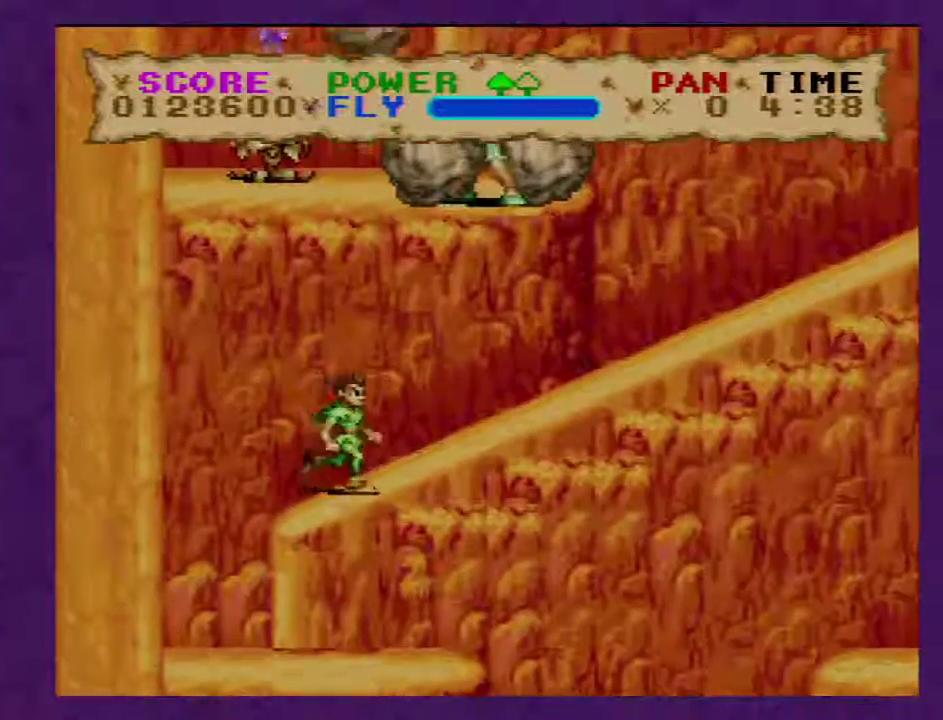
{"buttons": ["Y", "DPAD_RIGHT"], "events": []}
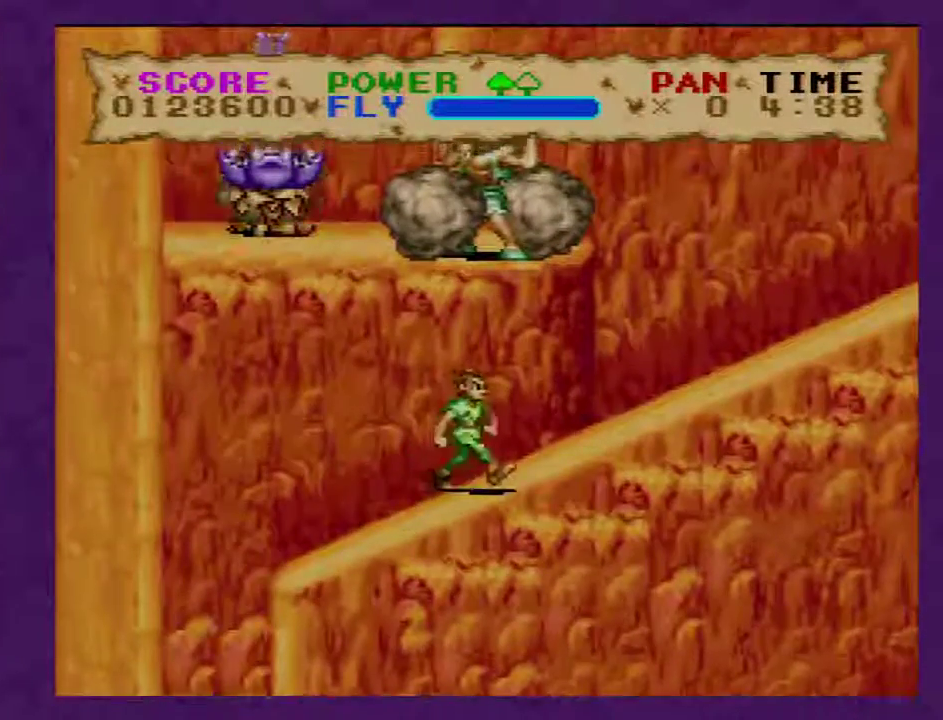
{"buttons": ["Y", "DPAD_RIGHT"], "events": []}
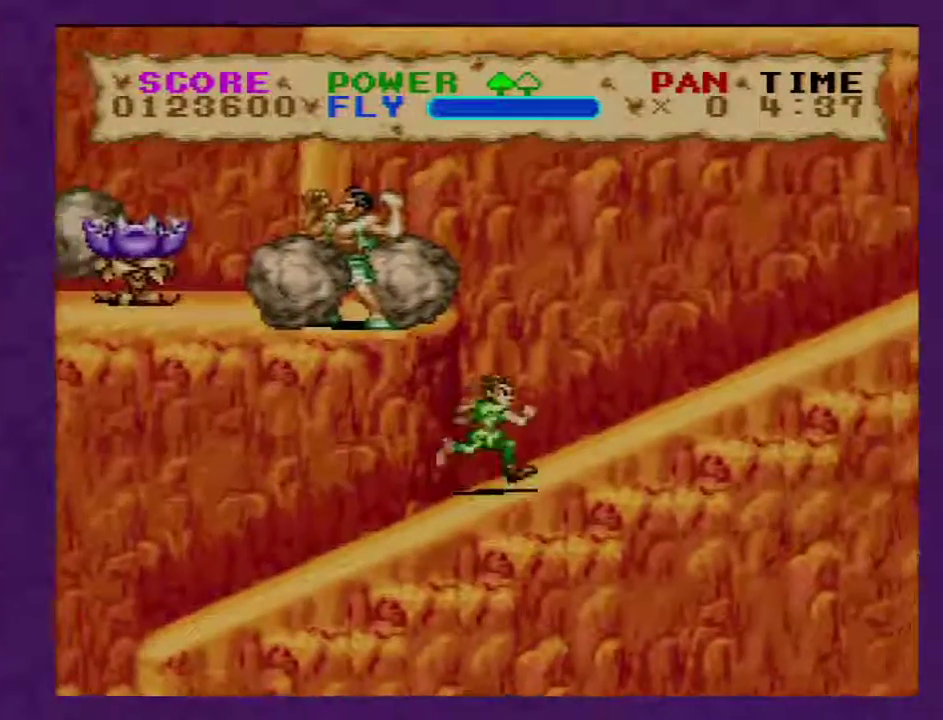
{"buttons": ["Y", "DPAD_RIGHT"], "events": []}
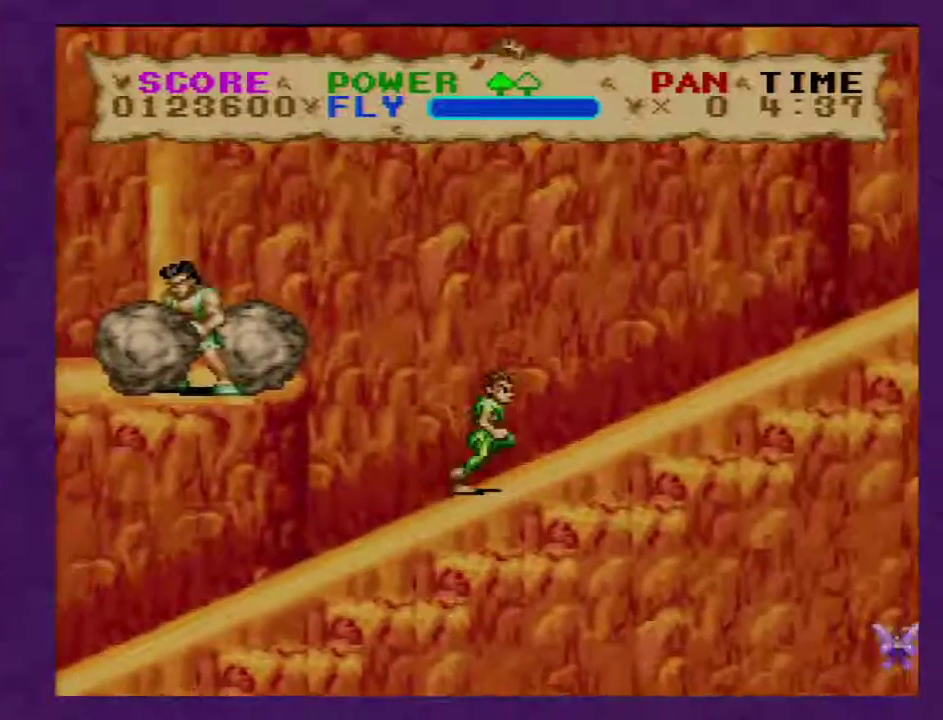
{"buttons": ["Y", "DPAD_RIGHT"], "events": []}
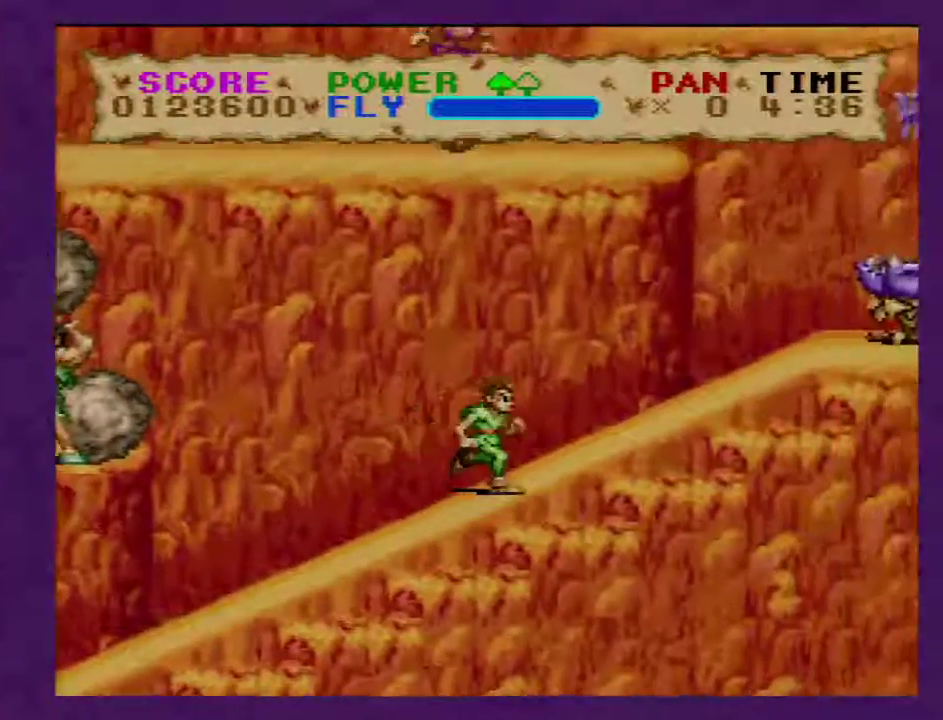
{"buttons": ["B", "Y", "DPAD_LEFT"], "events": [[217, "B", "down"], [383, "DPAD_RIGHT", "up"], [467, "DPAD_LEFT", "down"]]}
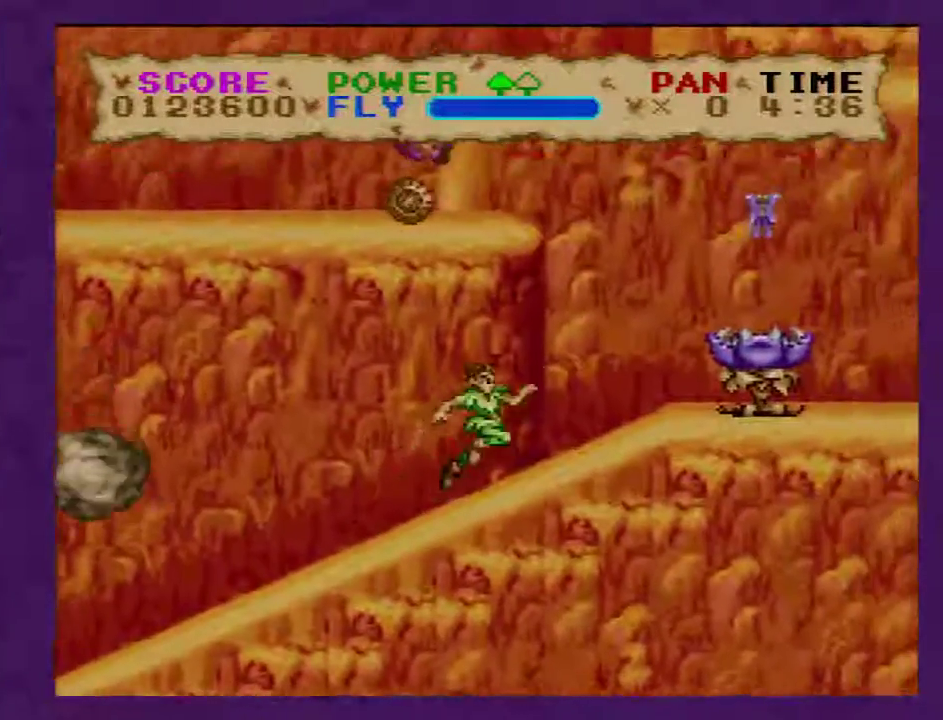
{"buttons": ["B", "Y", "DPAD_LEFT"], "events": [[150, "DPAD_LEFT", "up"], [283, "DPAD_LEFT", "down"]]}
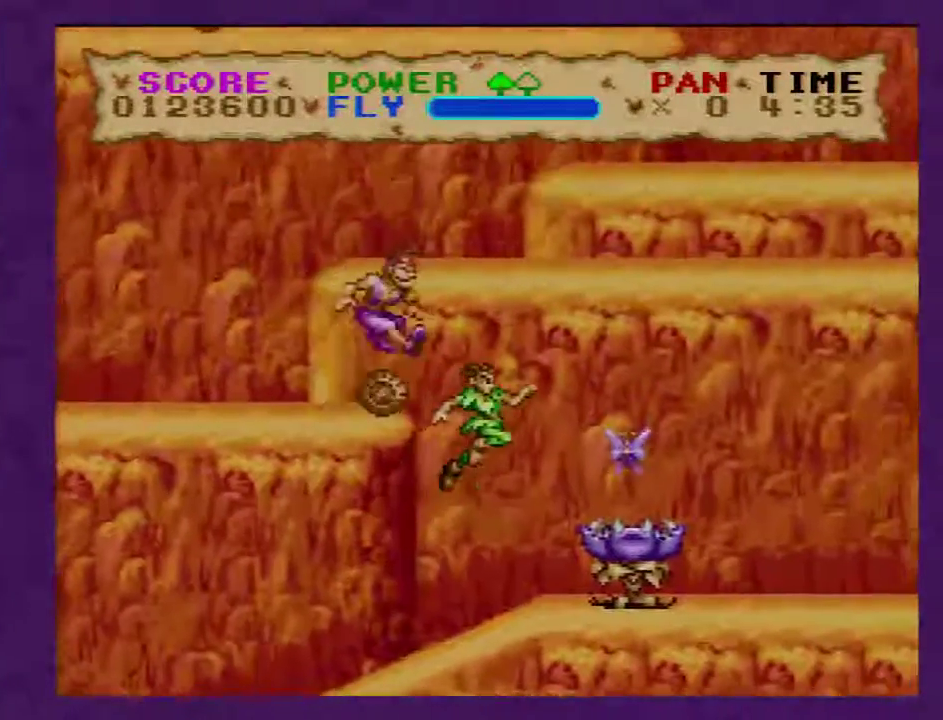
{"buttons": ["B", "Y", "DPAD_LEFT"], "events": []}
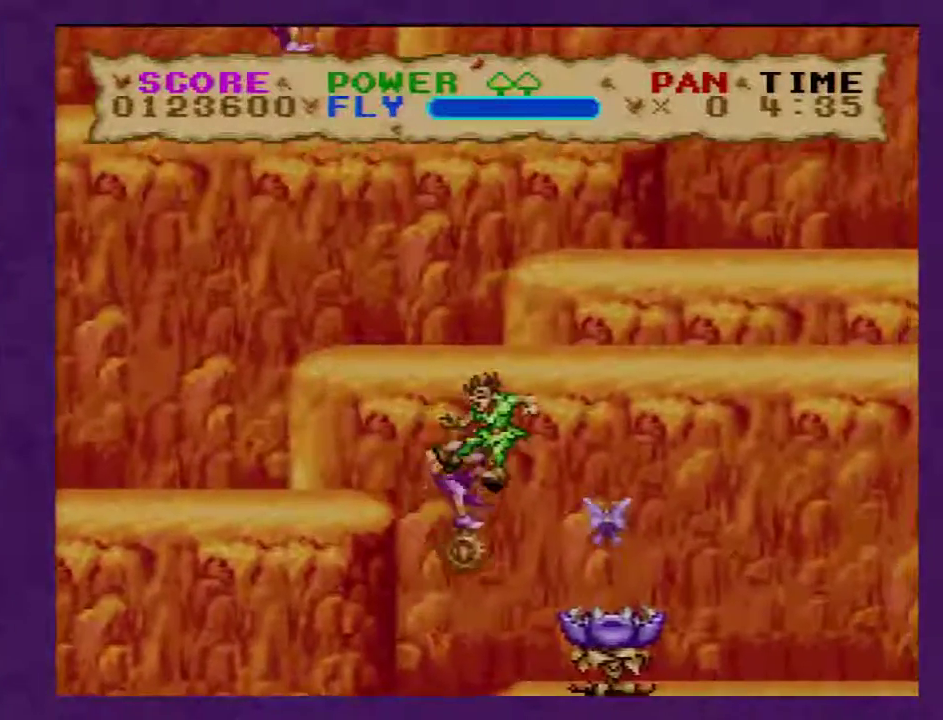
{"buttons": ["B", "Y", "DPAD_LEFT"], "events": []}
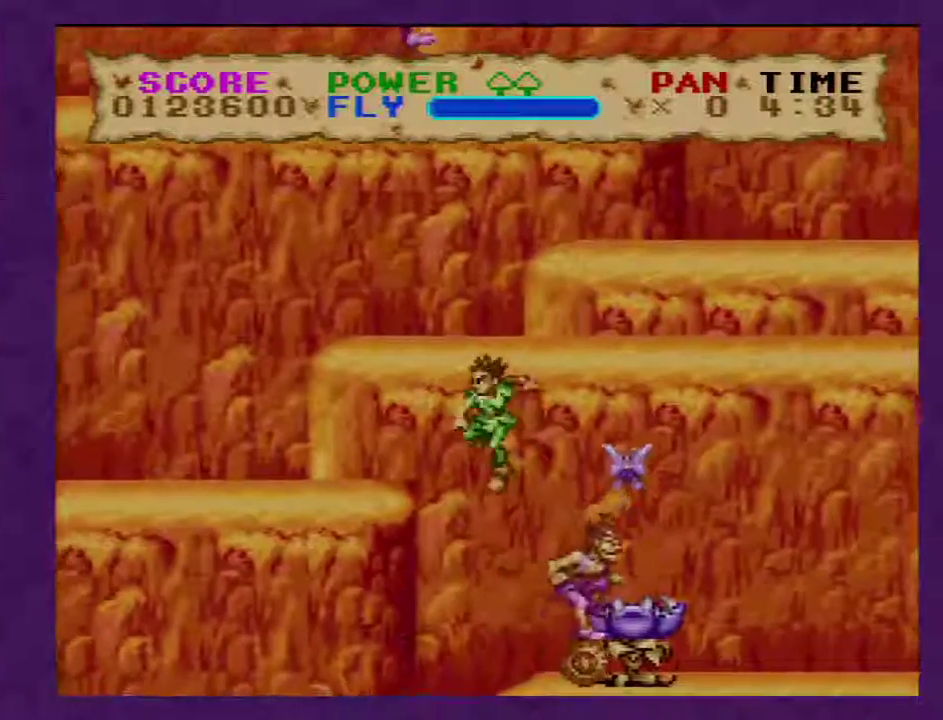
{"buttons": ["Y", "DPAD_LEFT"], "events": [[383, "B", "up"]]}
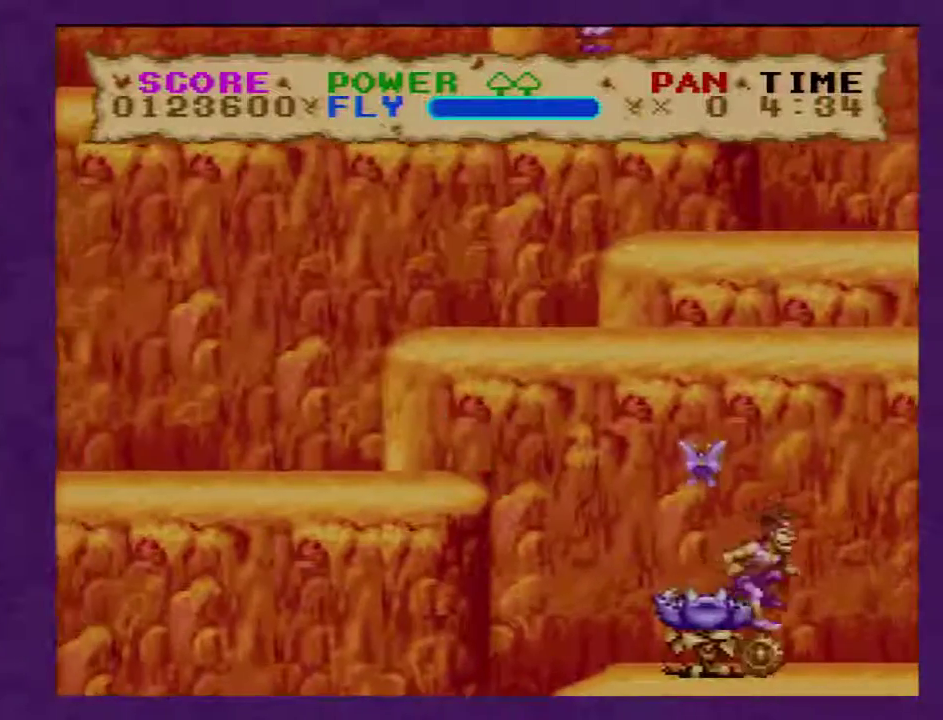
{"buttons": ["Y", "DPAD_LEFT"], "events": []}
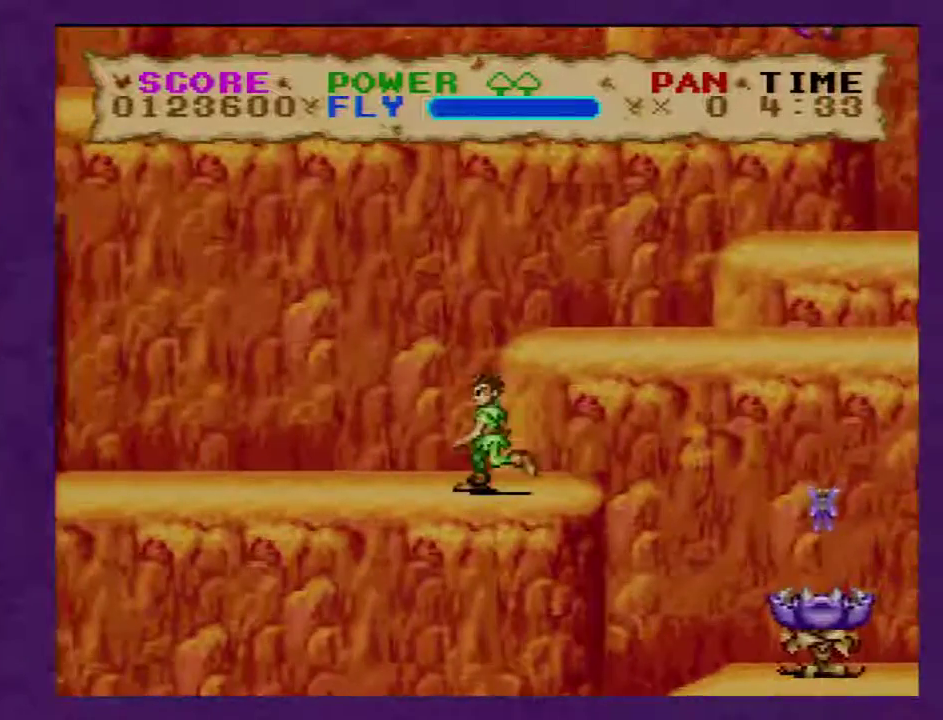
{"buttons": ["B", "Y", "DPAD_LEFT"], "events": [[250, "B", "down"]]}
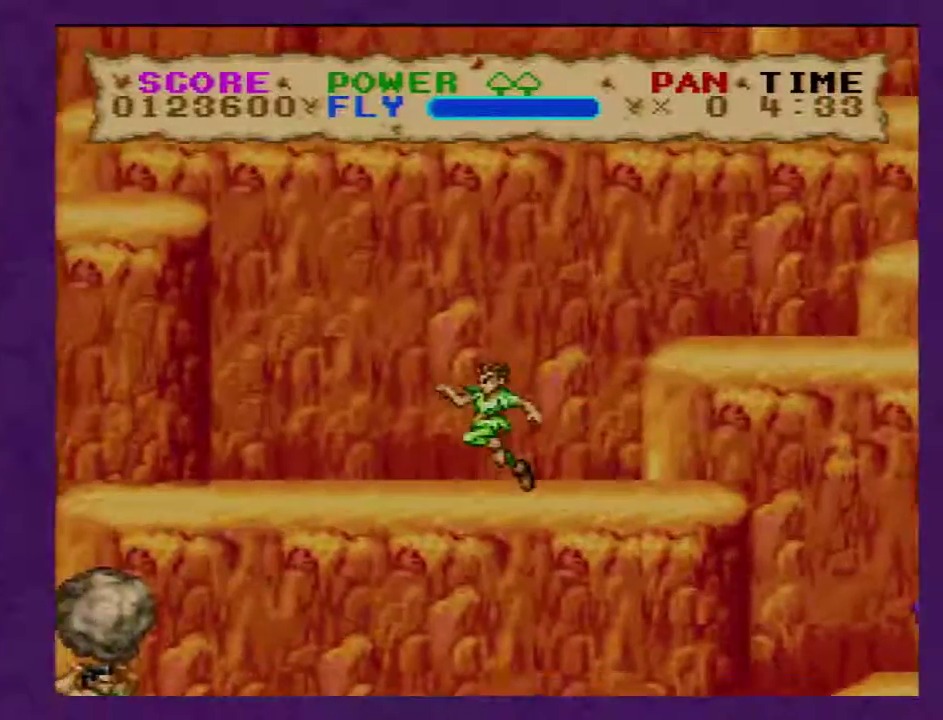
{"buttons": ["B", "Y", "DPAD_LEFT"], "events": []}
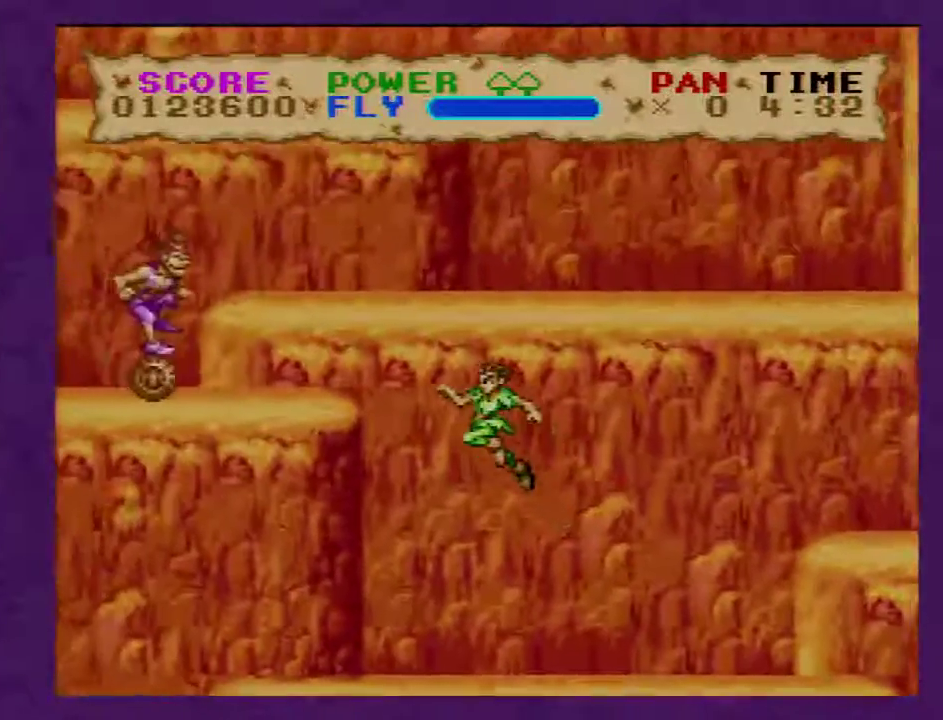
{"buttons": ["Y", "DPAD_LEFT"], "events": [[83, "Y", "up"], [117, "B", "up"], [167, "Y", "down"]]}
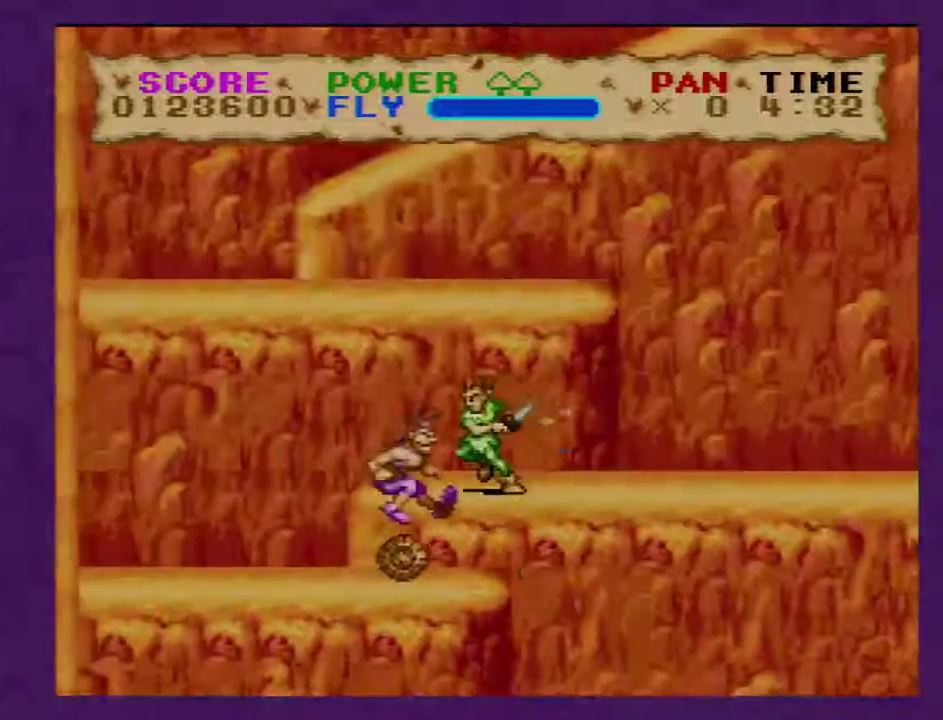
{"buttons": ["Y"], "events": [[133, "DPAD_LEFT", "up"], [317, "Y", "up"], [500, "Y", "down"]]}
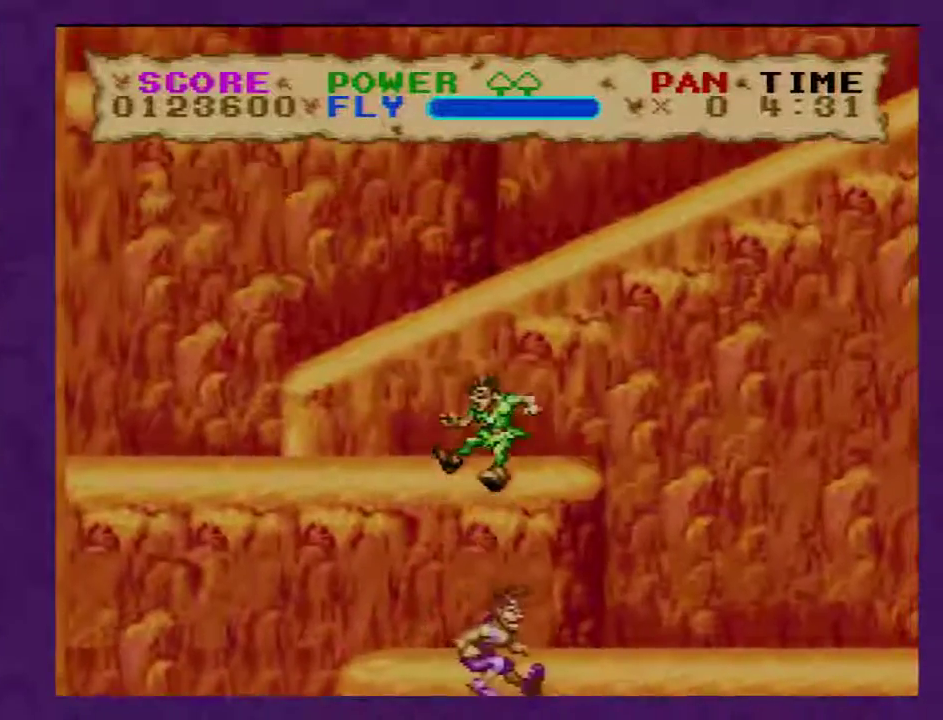
{"buttons": ["Y"], "events": []}
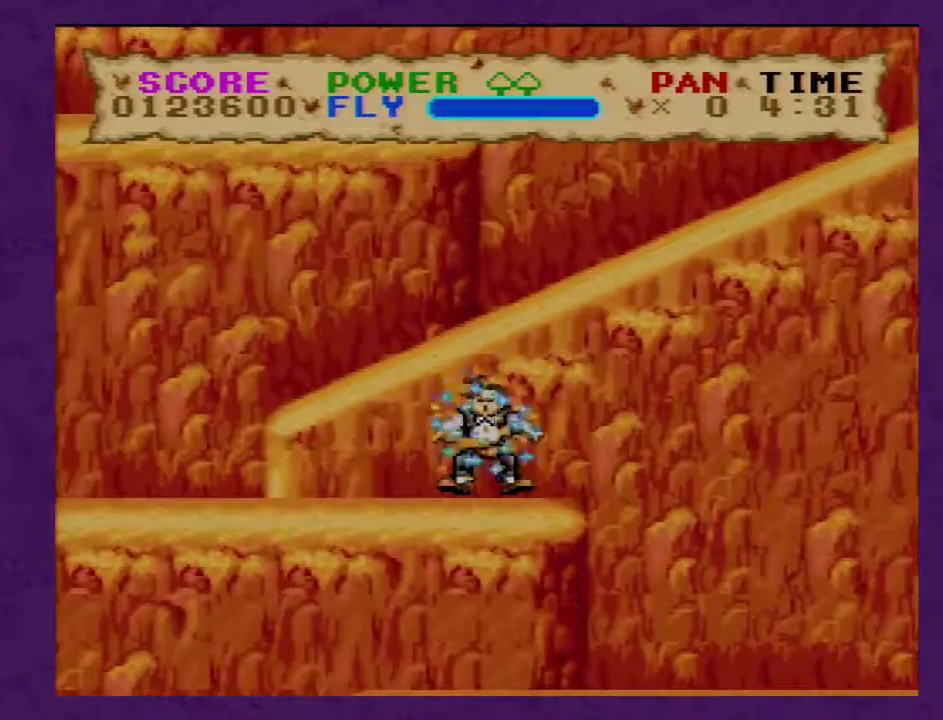
{"buttons": [], "events": [[183, "Y", "up"]]}